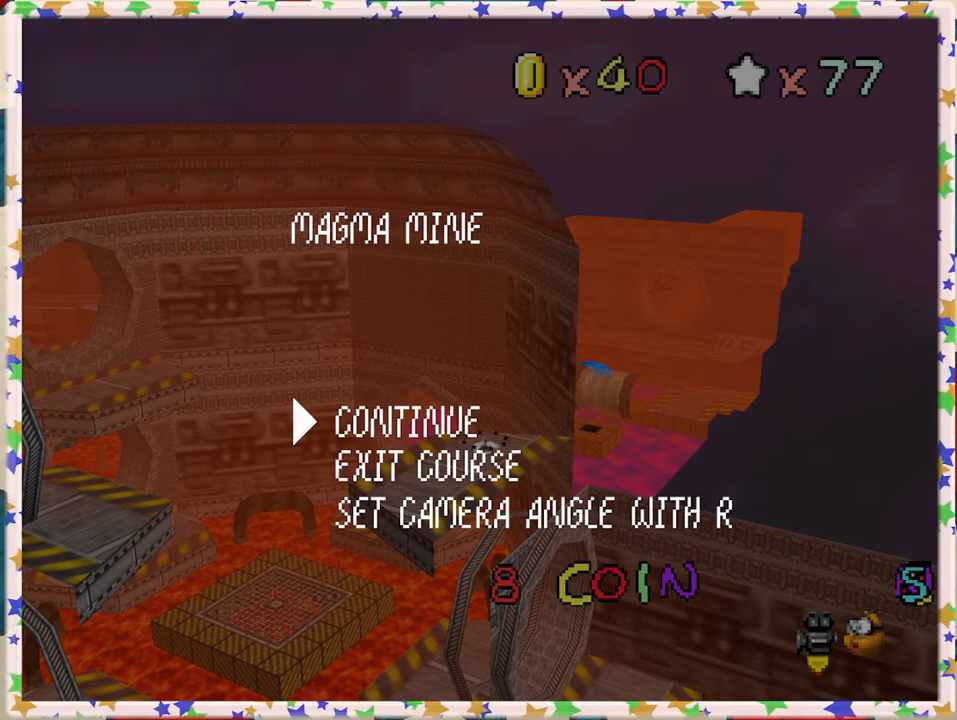
Gameplay with a controller (Nintendo layout); each line is a JSON object with the inputs held at the frame after it. "events" lists button and stick changes between this image and that frame as [ms after this image, input, new state], when the widget could be followed in between. Not read: L3 R3.
{"buttons": [], "left_stick": "center", "events": [[233, "A", "down"], [333, "A", "up"]]}
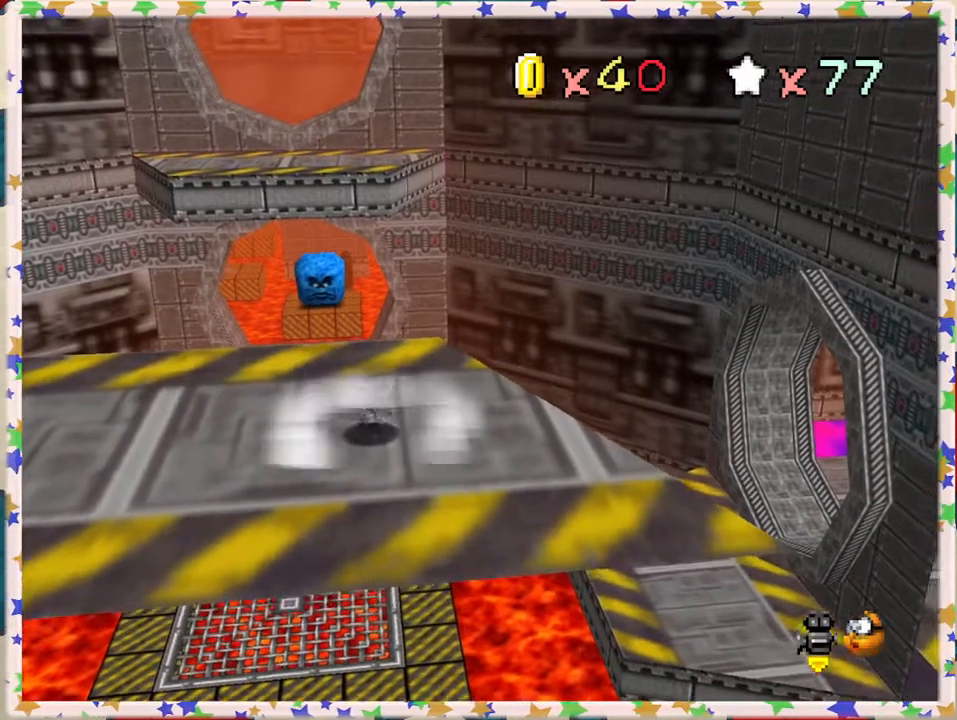
{"buttons": [], "left_stick": "up-left", "events": [[33, "C_RIGHT", "down"], [67, "left_stick", "down-left"], [133, "C_RIGHT", "up"], [200, "C_RIGHT", "down"], [267, "left_stick", "left"], [300, "C_RIGHT", "up"], [500, "left_stick", "up-left"]]}
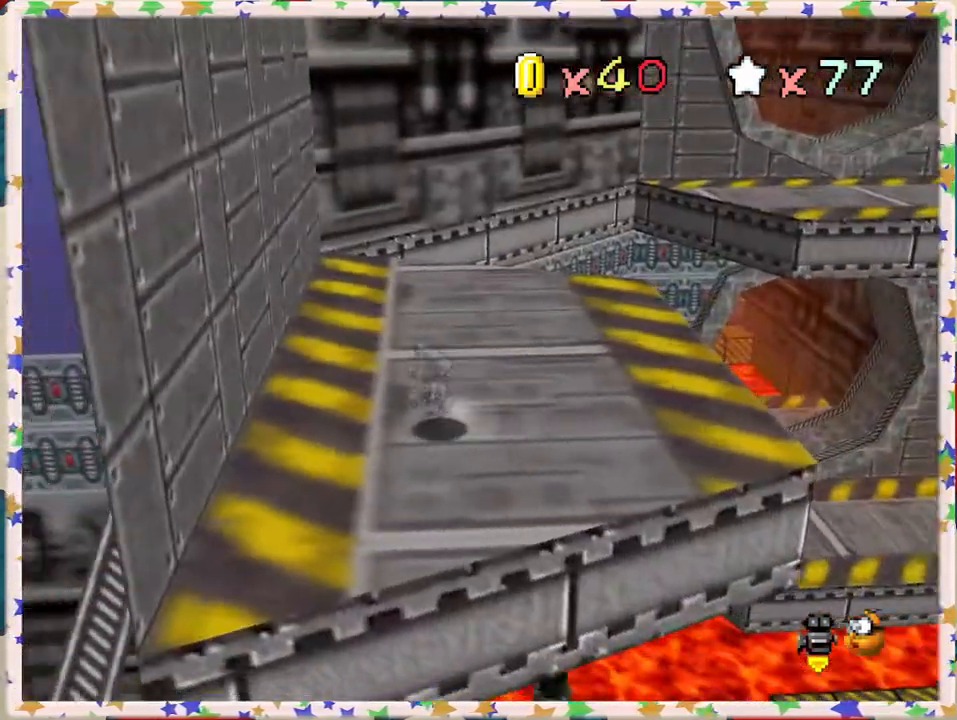
{"buttons": [], "left_stick": "up-left", "events": [[133, "C_LEFT", "down"], [133, "left_stick", "up"], [217, "C_LEFT", "up"], [367, "left_stick", "up-left"]]}
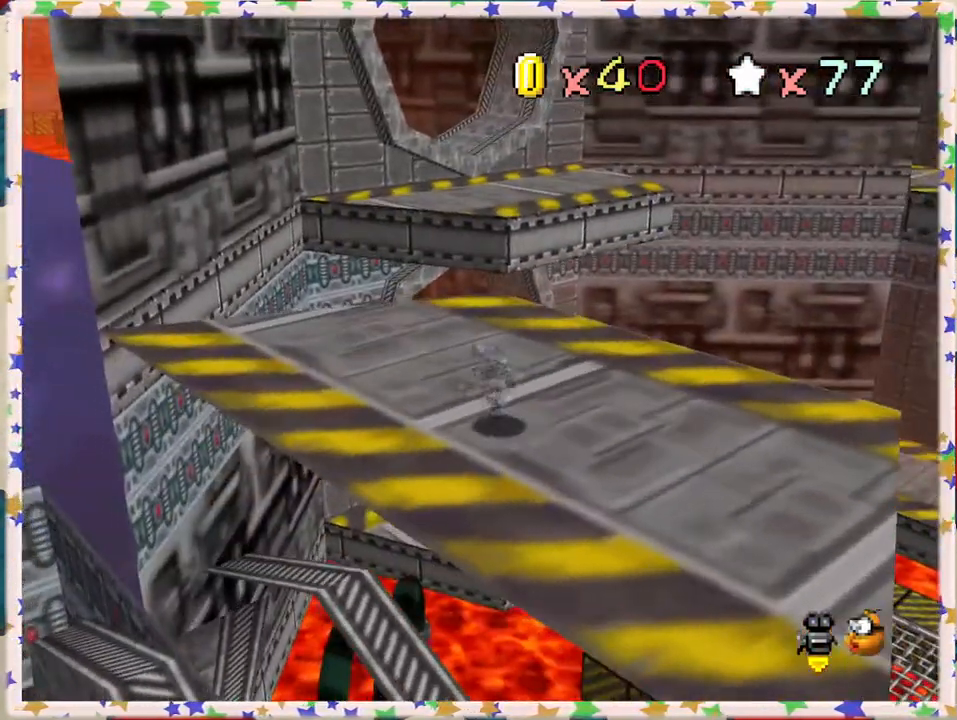
{"buttons": [], "left_stick": "up", "events": [[117, "left_stick", "up"]]}
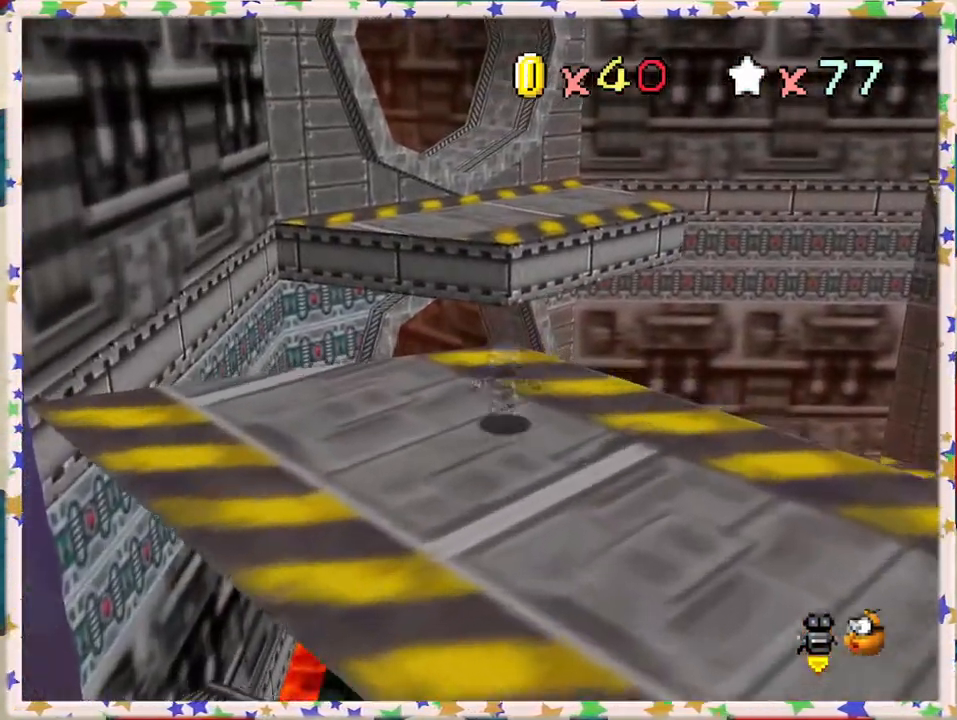
{"buttons": [], "left_stick": "up", "events": [[200, "Z", "down"], [250, "A", "down"], [433, "A", "up"], [483, "Z", "up"]]}
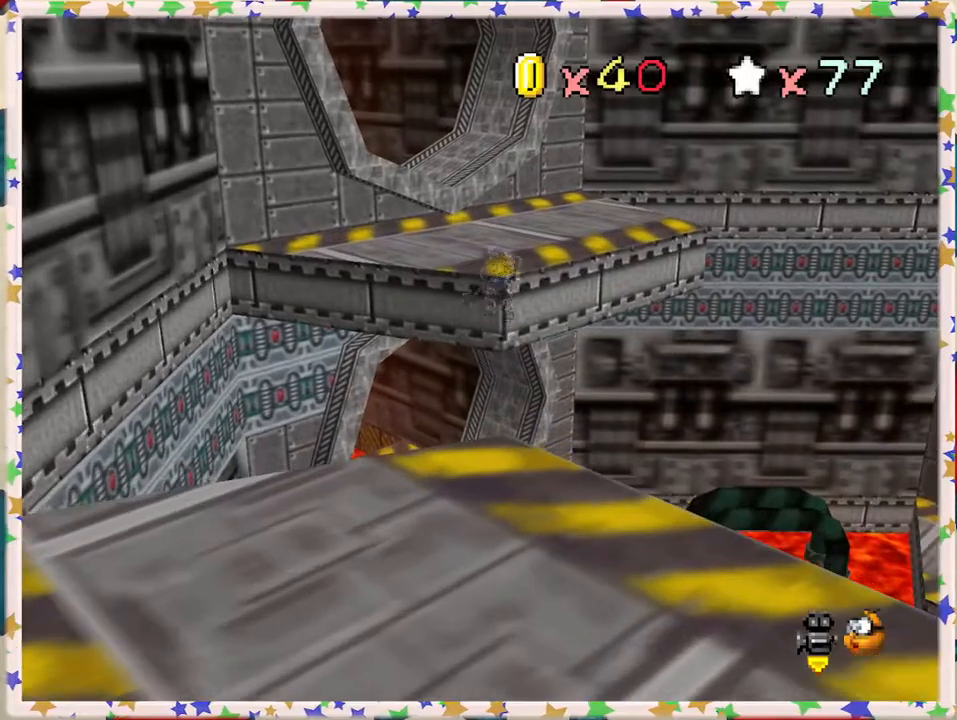
{"buttons": [], "left_stick": "left", "events": [[117, "C_LEFT", "down"], [267, "C_LEFT", "up"], [267, "left_stick", "up-left"], [400, "left_stick", "left"]]}
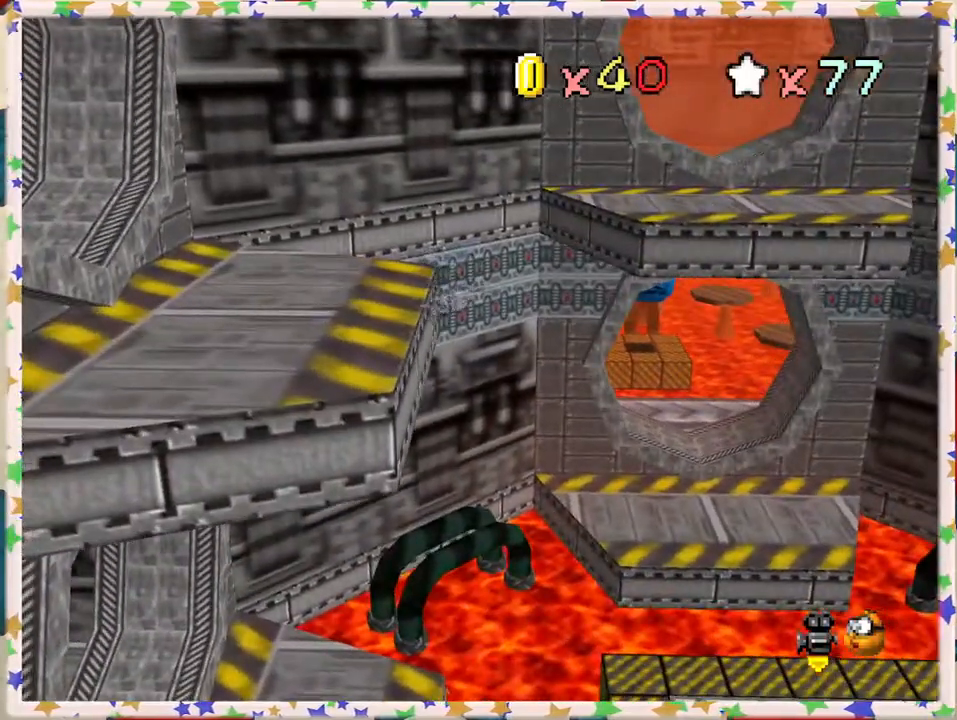
{"buttons": [], "left_stick": "up", "events": [[250, "left_stick", "up"], [350, "C_LEFT", "down"], [450, "C_LEFT", "up"]]}
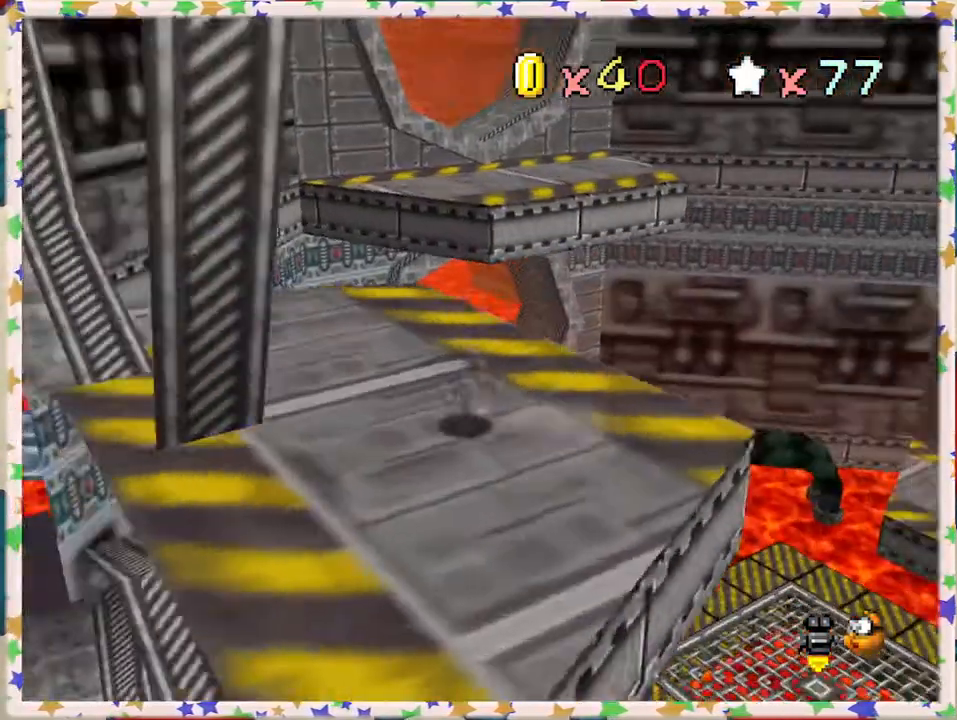
{"buttons": [], "left_stick": "up", "events": []}
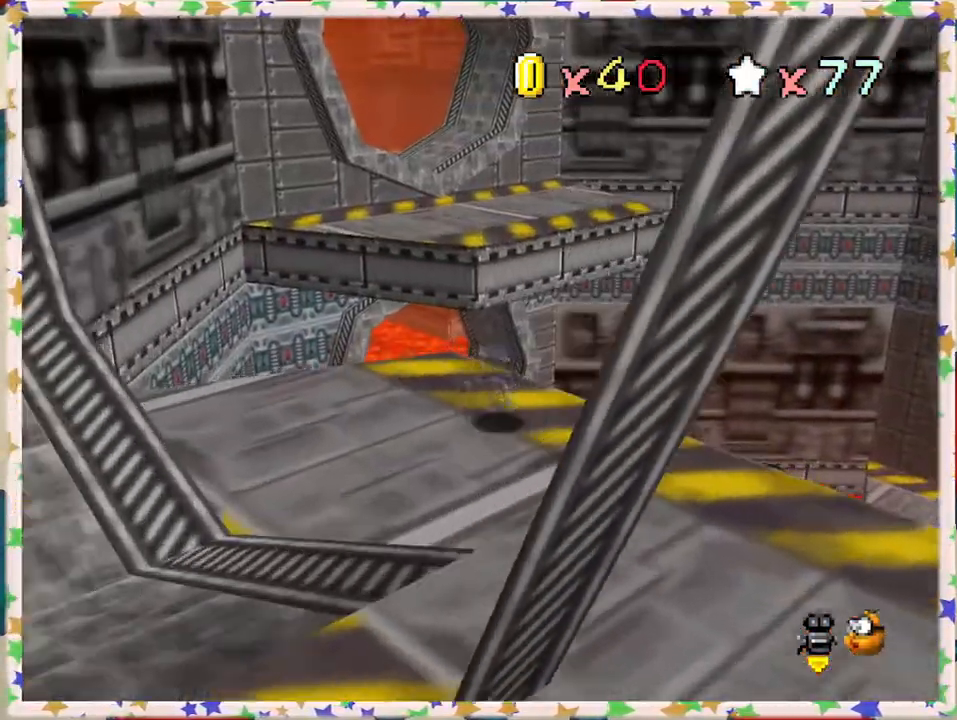
{"buttons": ["A", "Z"], "left_stick": "up-left", "events": [[167, "Z", "down"], [233, "A", "down"], [433, "left_stick", "up-left"]]}
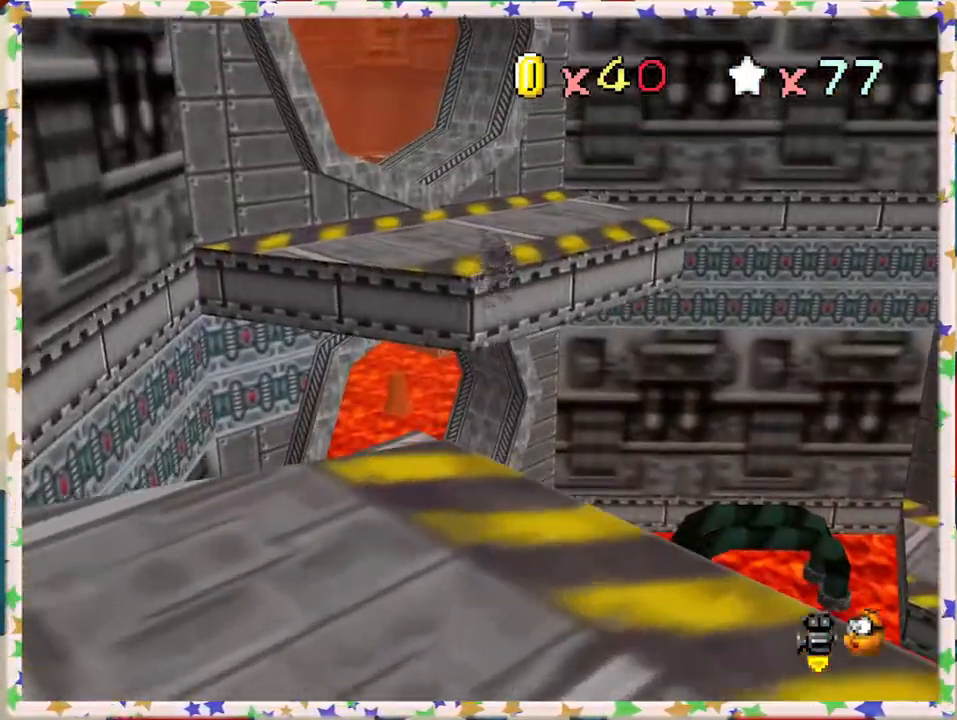
{"buttons": [], "left_stick": "up", "events": [[33, "Z", "up"], [67, "A", "up"], [400, "left_stick", "up"]]}
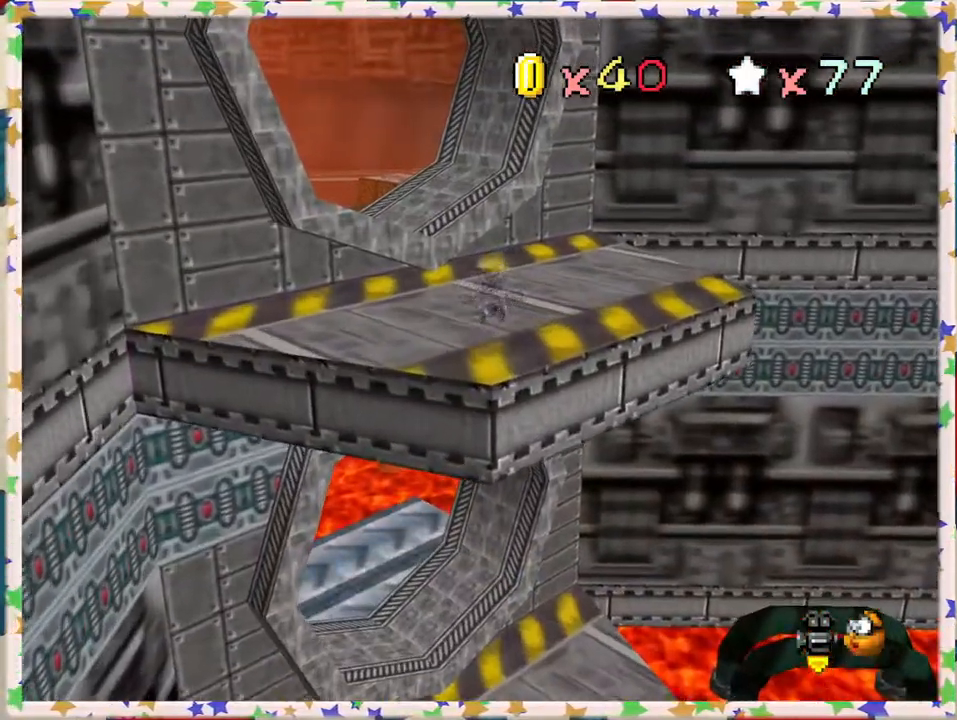
{"buttons": [], "left_stick": "up", "events": [[33, "C_RIGHT", "down"], [150, "C_RIGHT", "up"]]}
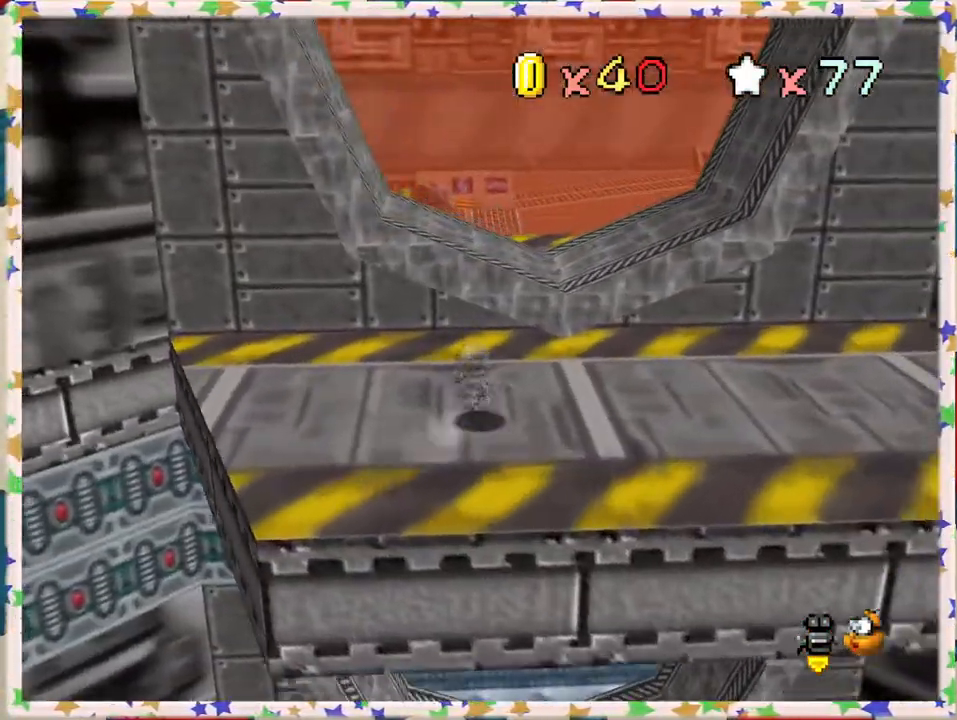
{"buttons": ["C_LEFT"], "left_stick": "up", "events": [[100, "A", "down"], [300, "left_stick", "up-right"], [317, "A", "up"], [350, "C_LEFT", "down"], [467, "left_stick", "up"]]}
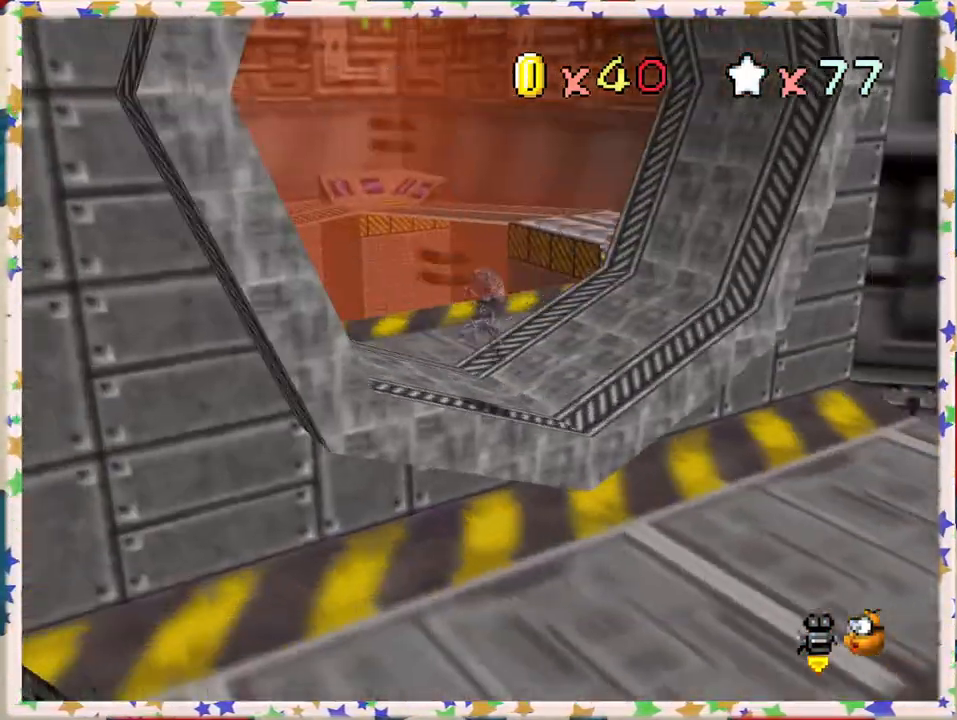
{"buttons": [], "left_stick": "left", "events": [[17, "C_LEFT", "up"], [83, "left_stick", "up-left"], [100, "C_LEFT", "down"], [233, "C_LEFT", "up"], [233, "left_stick", "left"]]}
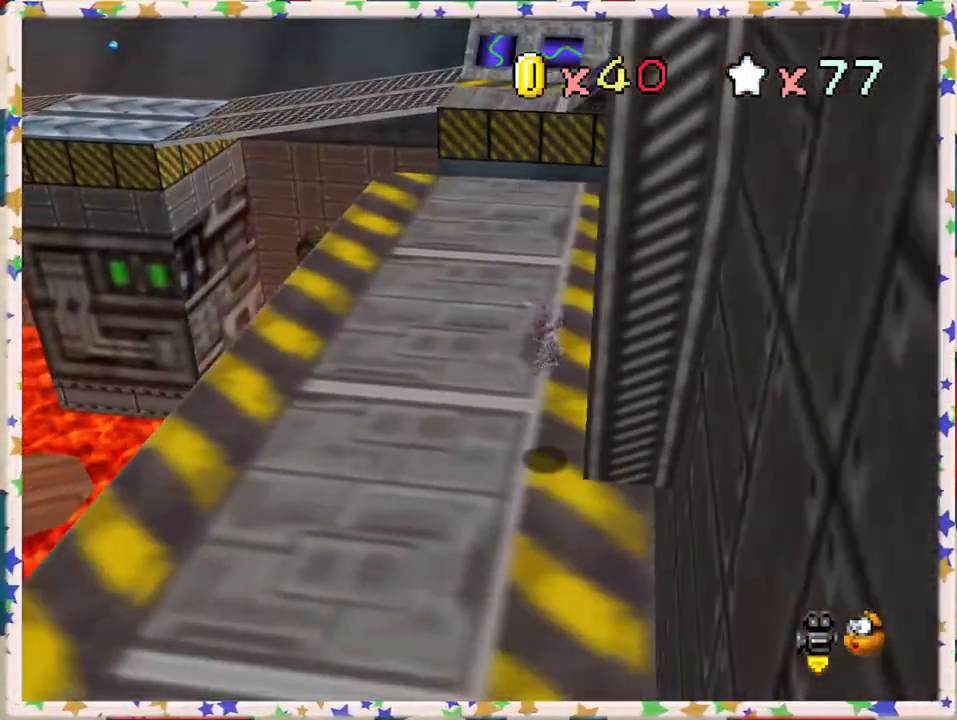
{"buttons": [], "left_stick": "up-left", "events": [[267, "left_stick", "up-left"], [350, "C_LEFT", "down"], [450, "C_LEFT", "up"]]}
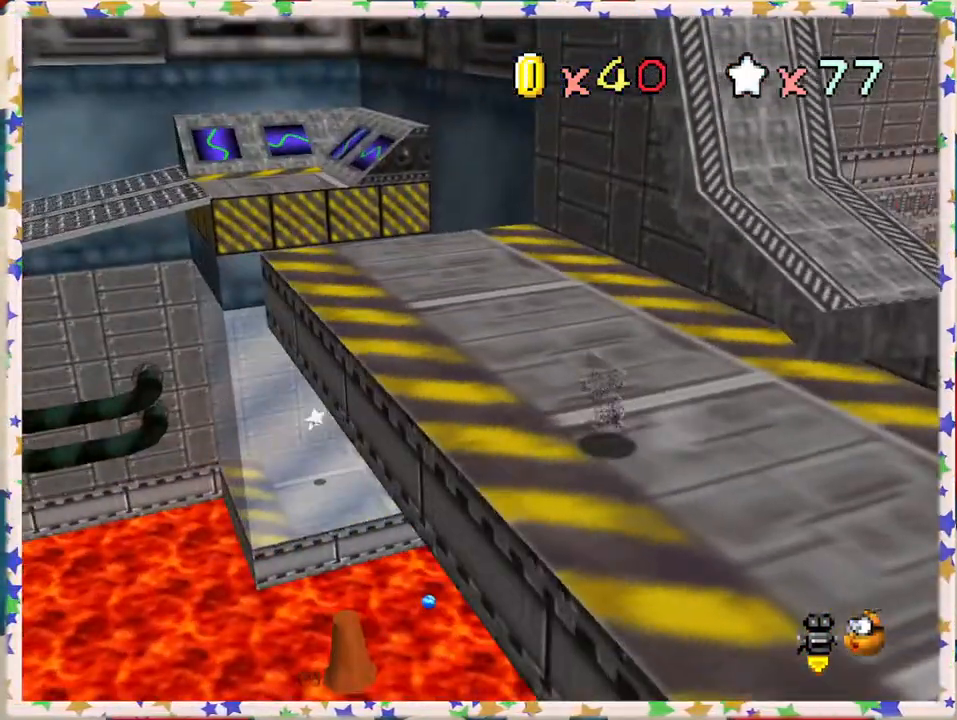
{"buttons": [], "left_stick": "up-left", "events": []}
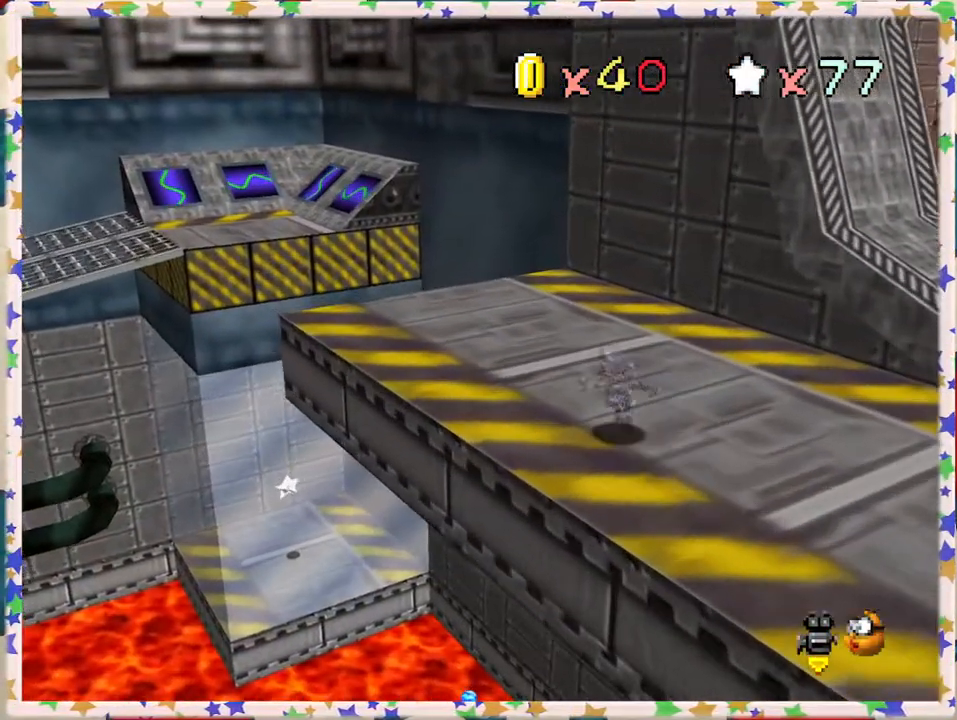
{"buttons": [], "left_stick": "up-left", "events": []}
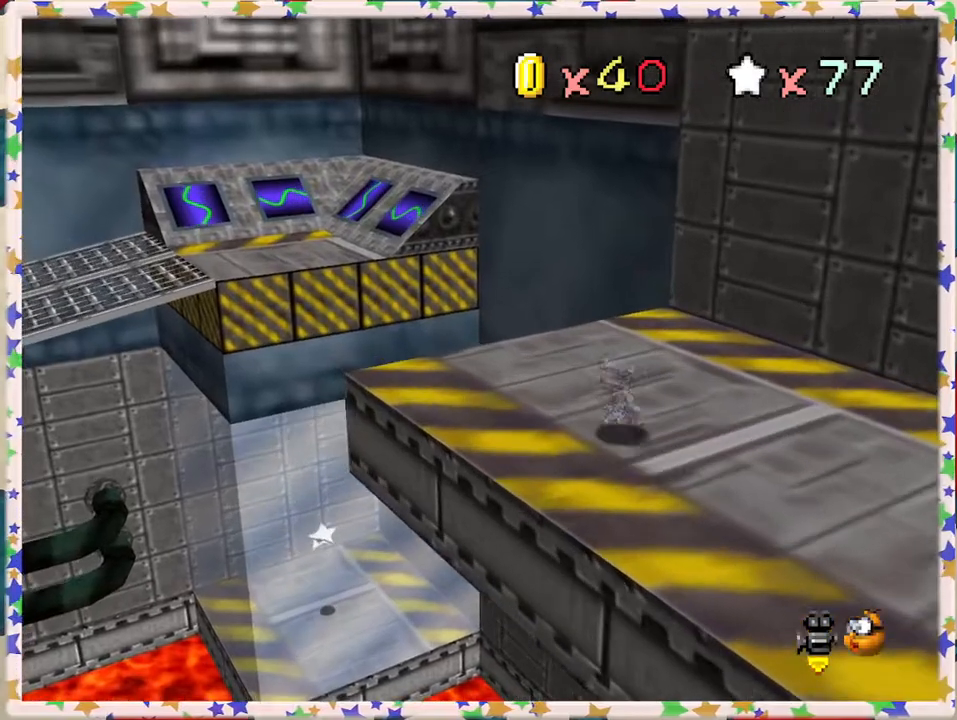
{"buttons": ["A"], "left_stick": "up-left", "events": [[317, "A", "down"]]}
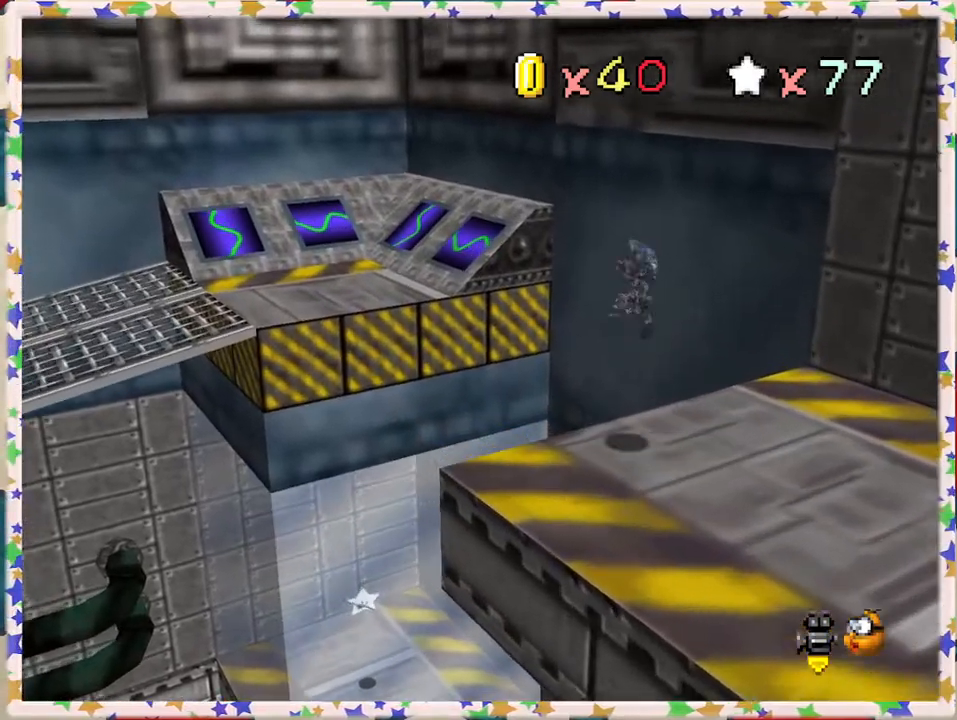
{"buttons": [], "left_stick": "up-left", "events": [[17, "A", "up"], [200, "left_stick", "up"], [450, "left_stick", "up-left"]]}
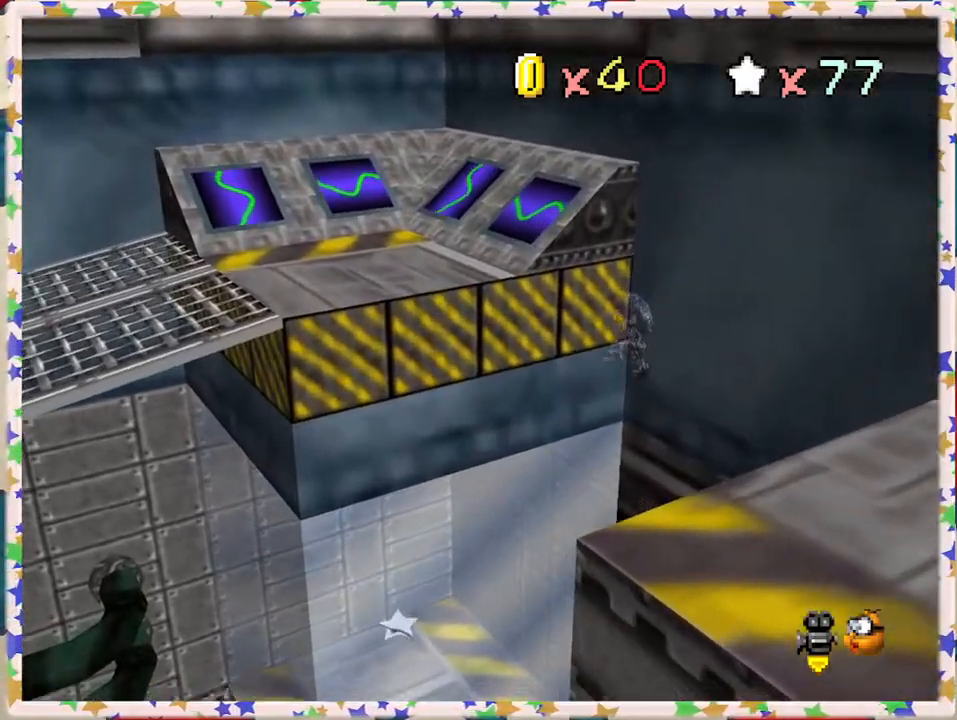
{"buttons": [], "left_stick": "up-left", "events": [[317, "B", "down"], [483, "B", "up"]]}
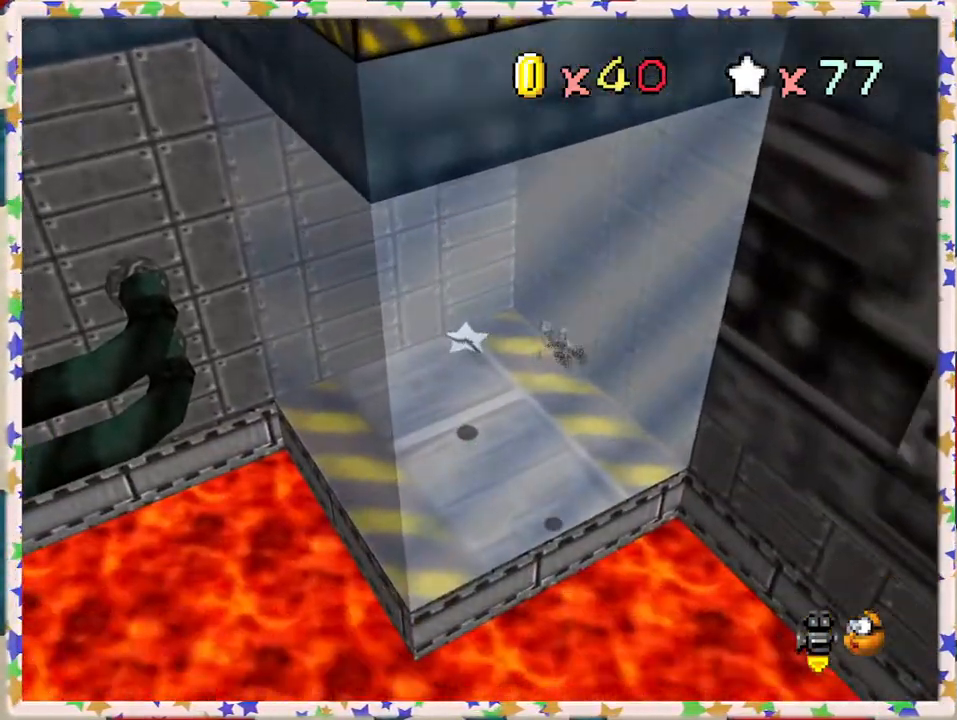
{"buttons": [], "left_stick": "down", "events": [[83, "left_stick", "down"], [317, "A", "down"], [483, "A", "up"]]}
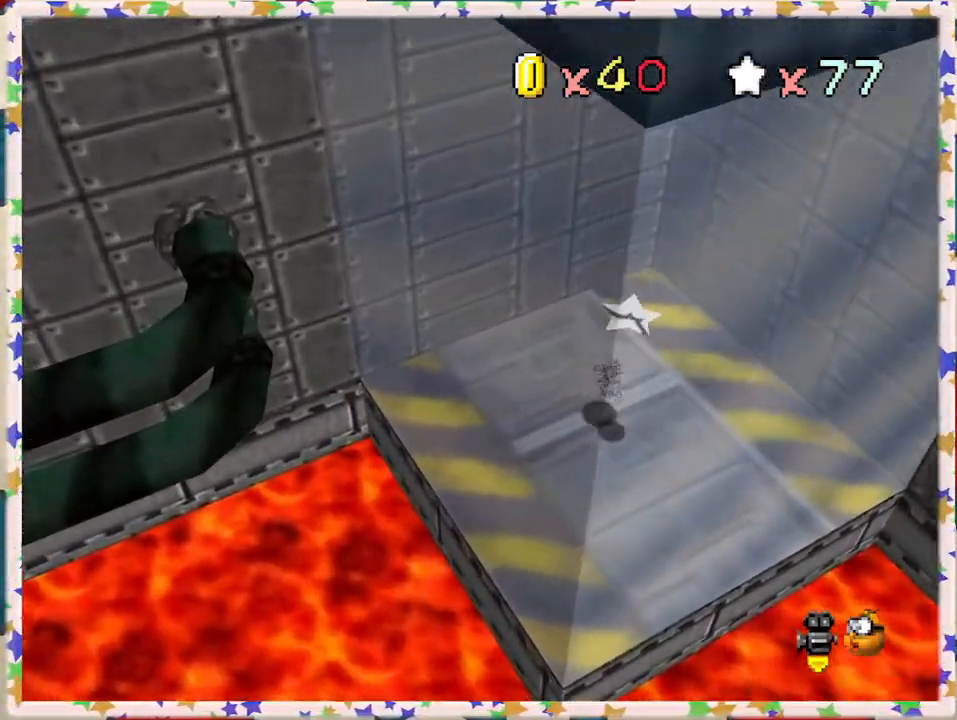
{"buttons": [], "left_stick": "down-right", "events": [[117, "left_stick", "down-right"]]}
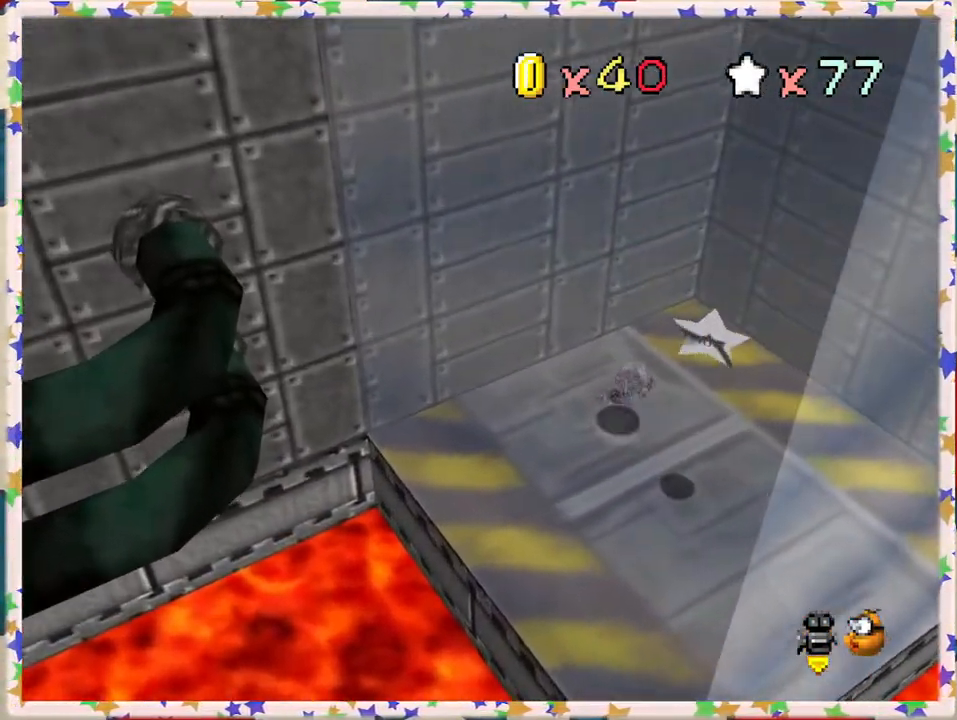
{"buttons": [], "left_stick": "down", "events": [[250, "left_stick", "down"]]}
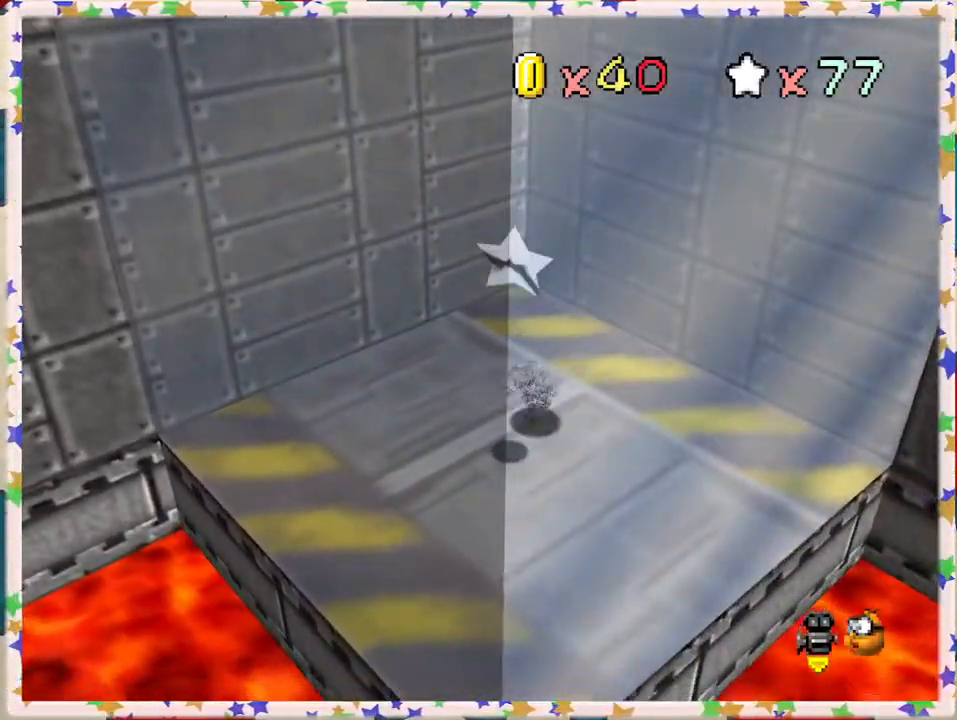
{"buttons": ["Z"], "left_stick": "center", "events": [[50, "A", "down"], [117, "left_stick", "left"], [250, "left_stick", "up"], [283, "A", "up"], [283, "Z", "down"], [300, "left_stick", "center"]]}
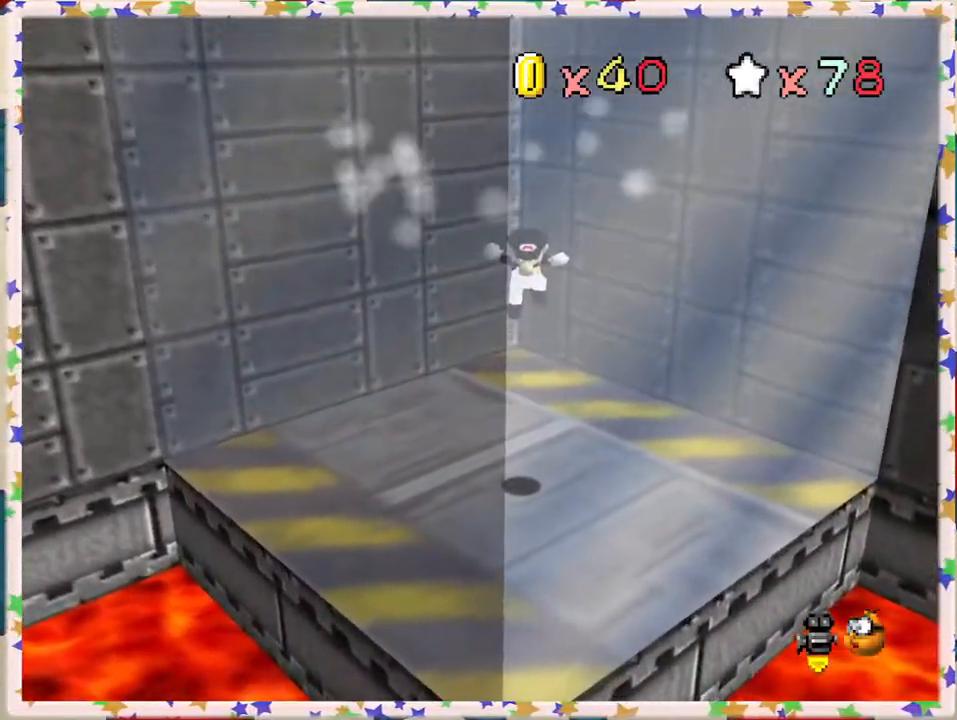
{"buttons": ["A"], "left_stick": "center", "events": [[67, "Z", "up"], [250, "A", "down"], [400, "A", "up"], [483, "A", "down"]]}